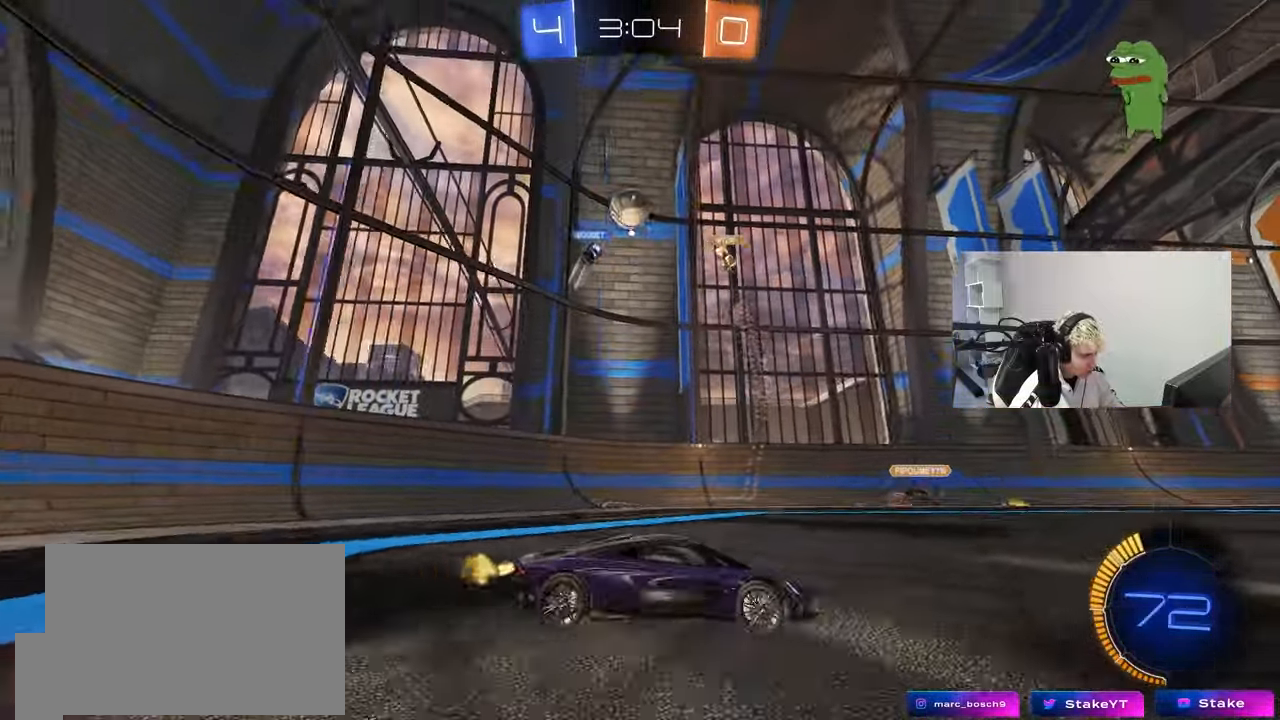
Gameplay with keyboard and mouse; each line is a JSON object with the keys and mouse buttons held at the frame after it. "events" lists presses ("down") and releases ("up") of "1", "2", "3", "4", "5", "a", "alt", "c", "caps_lock", "ctrl", "d", "e", "f", "g", "q", "r", "s", "shift", "space", "t", "tab", "v", "w", "x", "z", "mouse_left", "mouse_wheel" and "mouse_right" between this image and that frame as [ms after this image, input, new state], when the widget could be followed in between. "mouse_left", "mouse_wheel", "mouse_right" = the "left", "wheel", "right" buttons of the "mouse" list. No other keys are recorded. "wheel" means that the mouse wheel is clicked or scrolled. Mouse movement is not recorded.
{"keys": ["w"], "mouse": [], "events": [[250, "shift", "down"], [350, "shift", "up"], [483, "d", "up"]]}
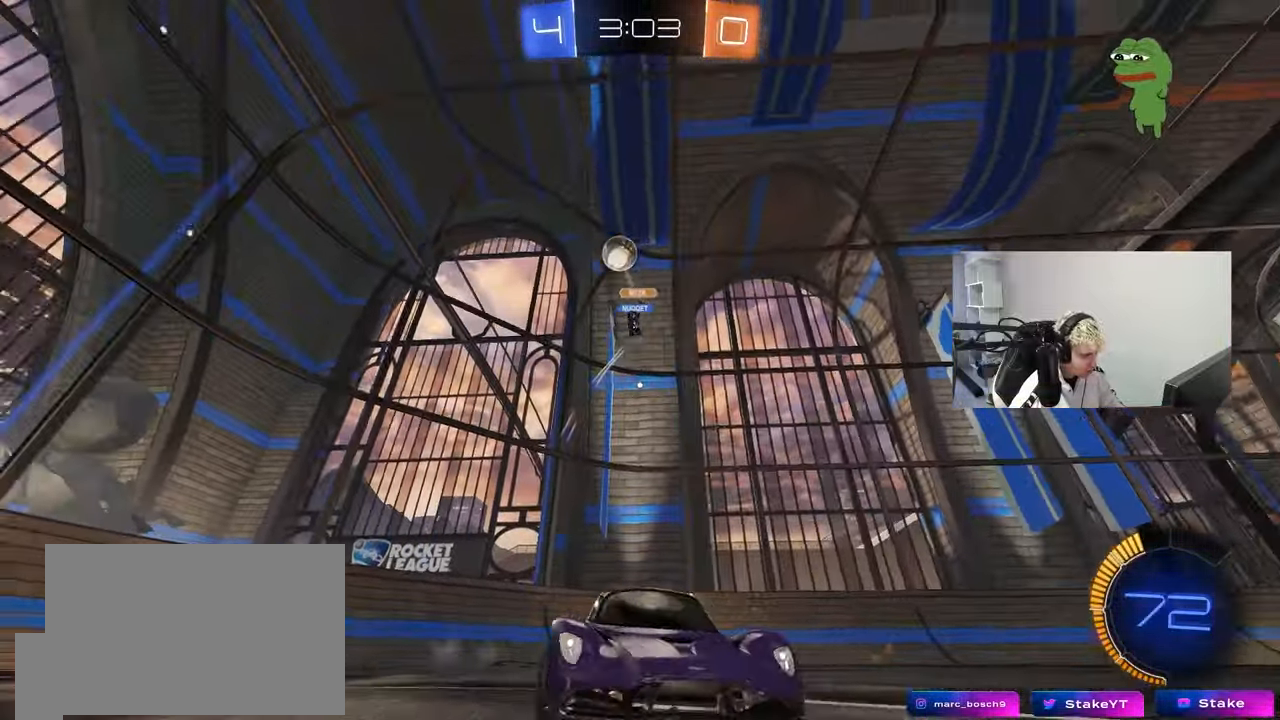
{"keys": ["w"], "mouse": ["left"], "events": [[67, "d", "down"], [217, "d", "up"], [317, "d", "down"], [400, "d", "up"], [400, "mouse_left", "down"]]}
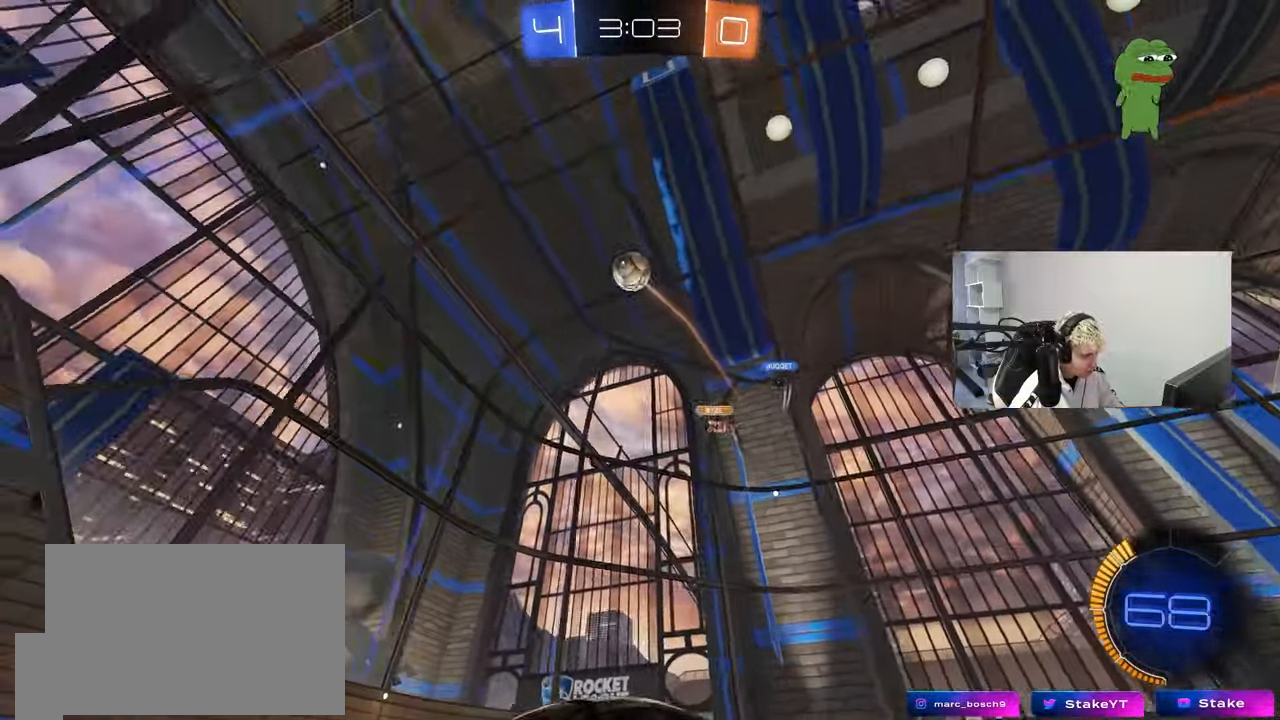
{"keys": ["shift"], "mouse": ["right"], "events": [[50, "mouse_left", "up"], [83, "d", "down"], [183, "w", "up"], [233, "d", "up"], [233, "mouse_right", "down"], [283, "s", "down"], [333, "a", "down"], [417, "shift", "down"], [467, "a", "up"], [467, "s", "up"]]}
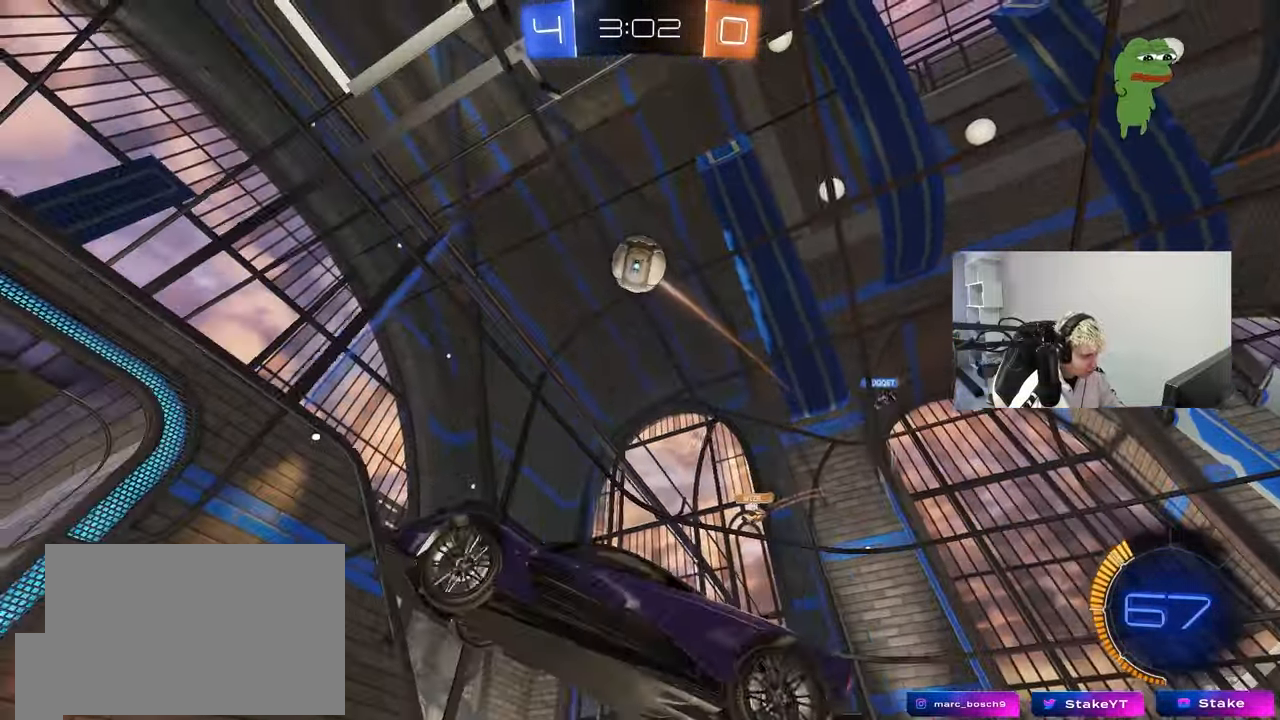
{"keys": ["d", "w"], "mouse": ["left"], "events": [[17, "mouse_left", "down"], [17, "shift", "up"], [100, "a", "down"], [100, "s", "down"], [100, "shift", "down"], [233, "mouse_right", "up"], [300, "a", "up"], [300, "d", "down"], [300, "s", "up"], [300, "shift", "up"], [483, "w", "down"]]}
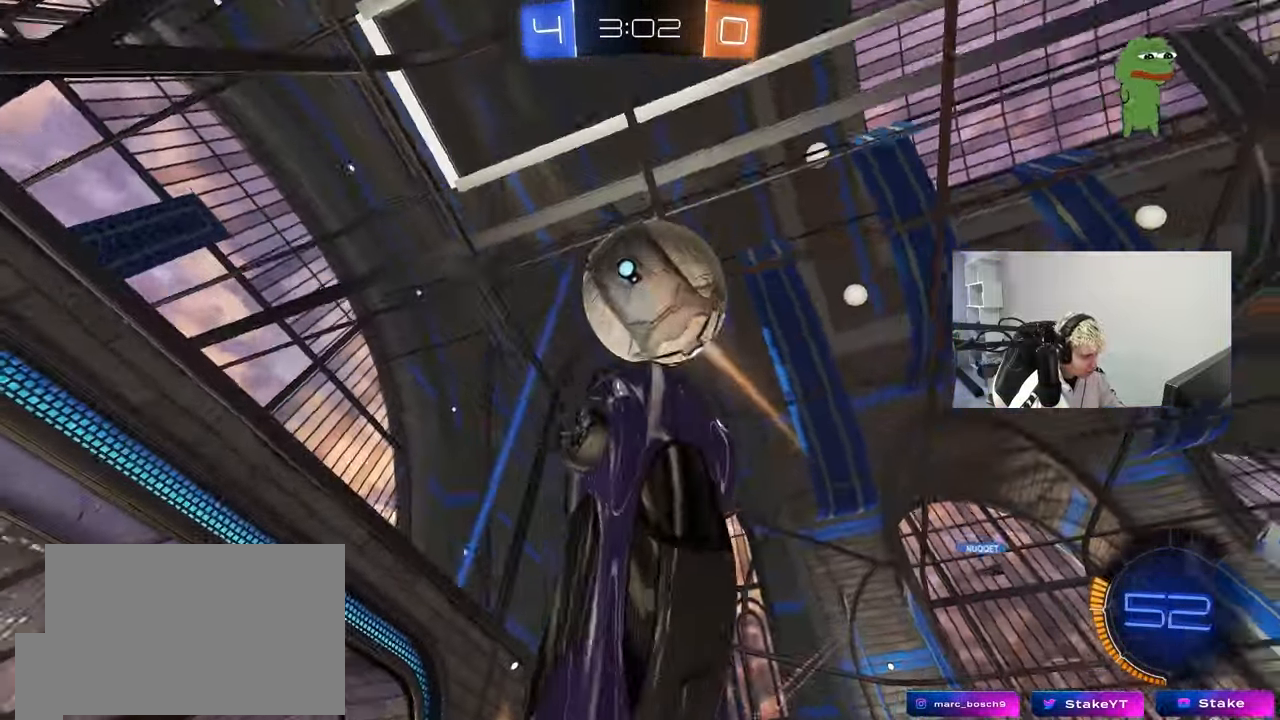
{"keys": ["shift", "w"], "mouse": [], "events": [[117, "a", "down"], [117, "d", "up"], [117, "shift", "down"], [167, "a", "up"], [167, "d", "down"], [167, "w", "up"], [217, "w", "down"], [450, "mouse_left", "up"], [500, "d", "up"]]}
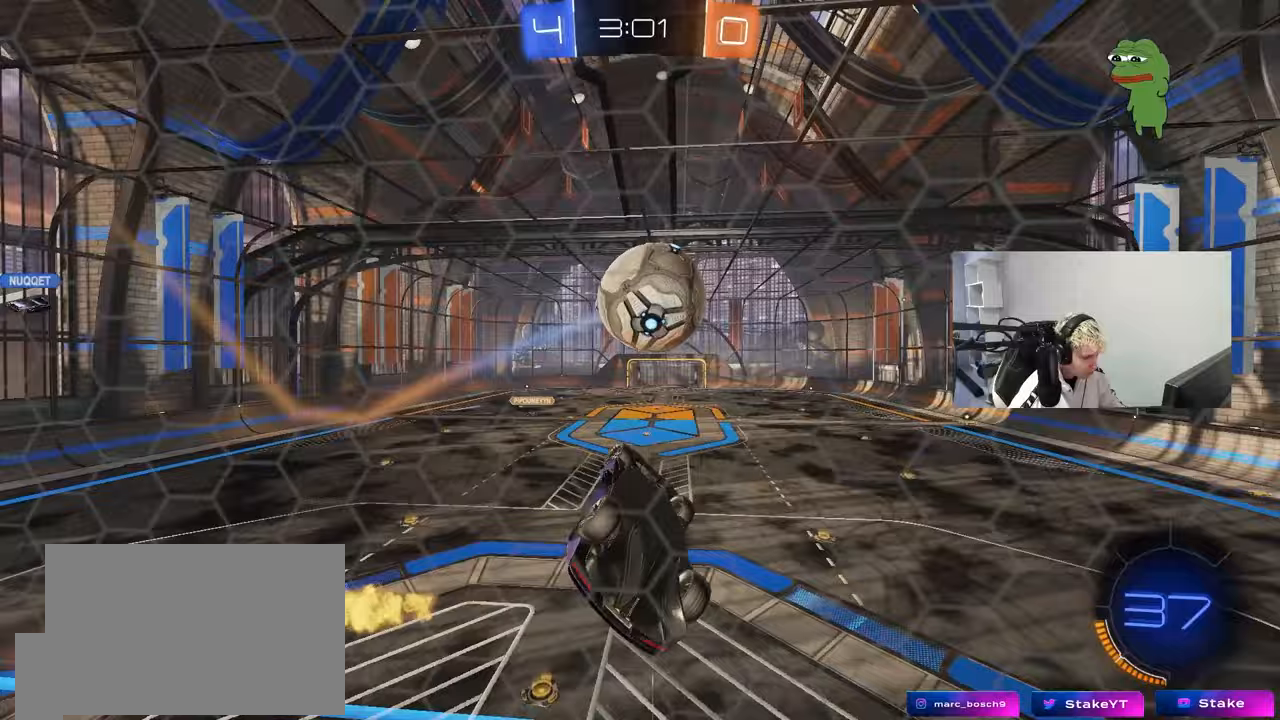
{"keys": ["a", "w"], "mouse": ["left"], "events": [[50, "a", "down"], [133, "shift", "up"], [367, "mouse_left", "down"]]}
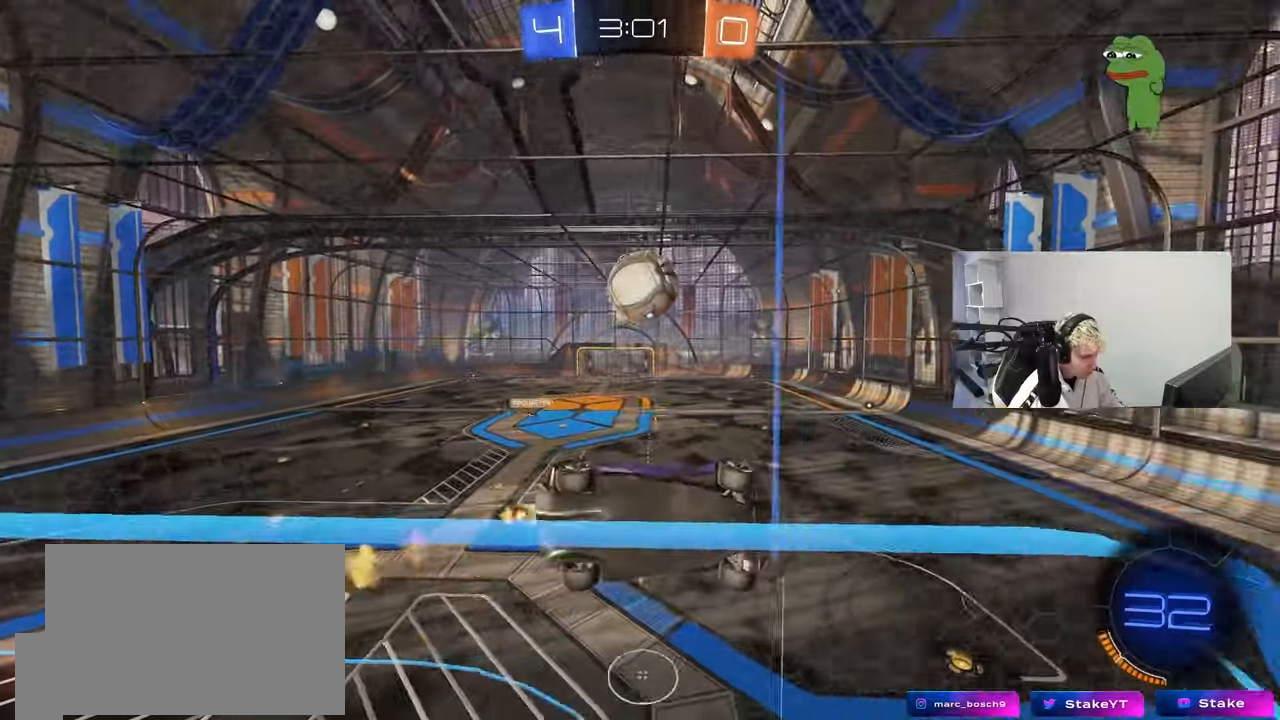
{"keys": ["d", "s", "shift"], "mouse": ["left", "right"], "events": [[250, "a", "up"], [250, "mouse_right", "down"], [300, "w", "up"], [350, "d", "down"], [350, "s", "down"], [383, "shift", "down"]]}
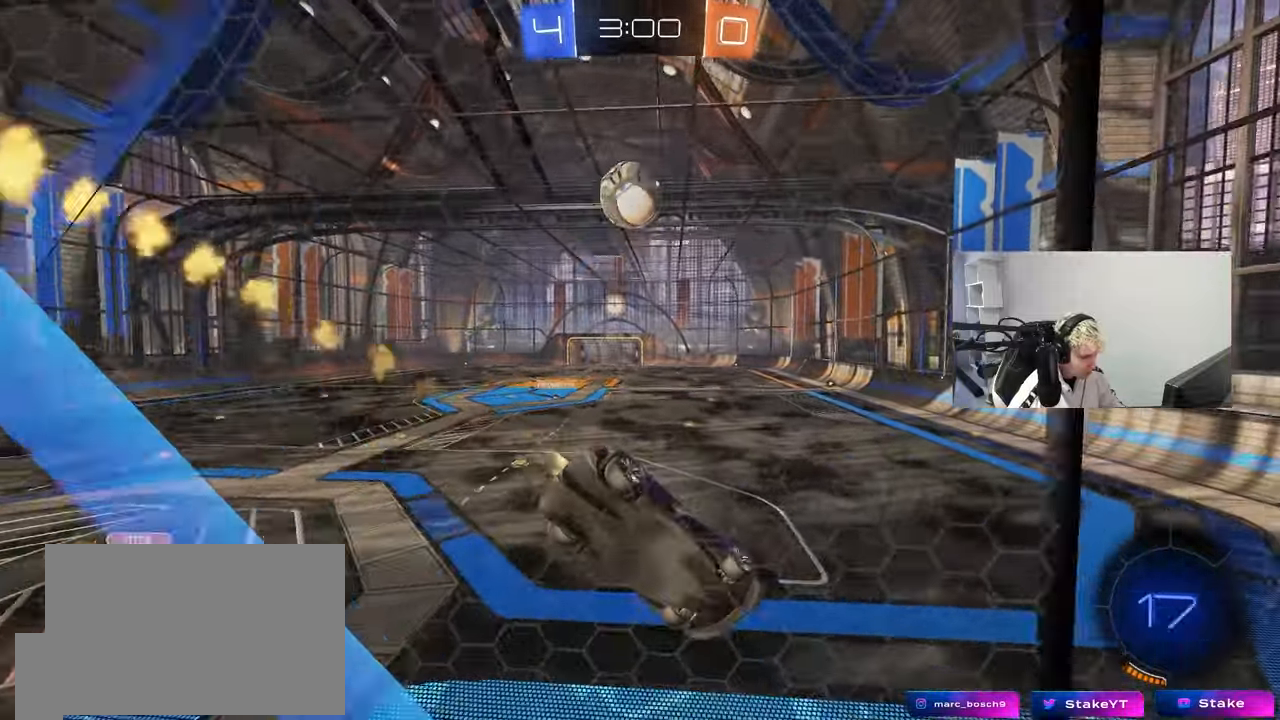
{"keys": ["d", "w"], "mouse": [], "events": [[33, "mouse_right", "up"], [83, "a", "down"], [83, "shift", "up"], [117, "a", "up"], [117, "d", "up"], [167, "mouse_left", "up"], [167, "s", "up"], [267, "w", "down"], [350, "mouse_right", "down"], [433, "mouse_right", "up"], [450, "d", "down"]]}
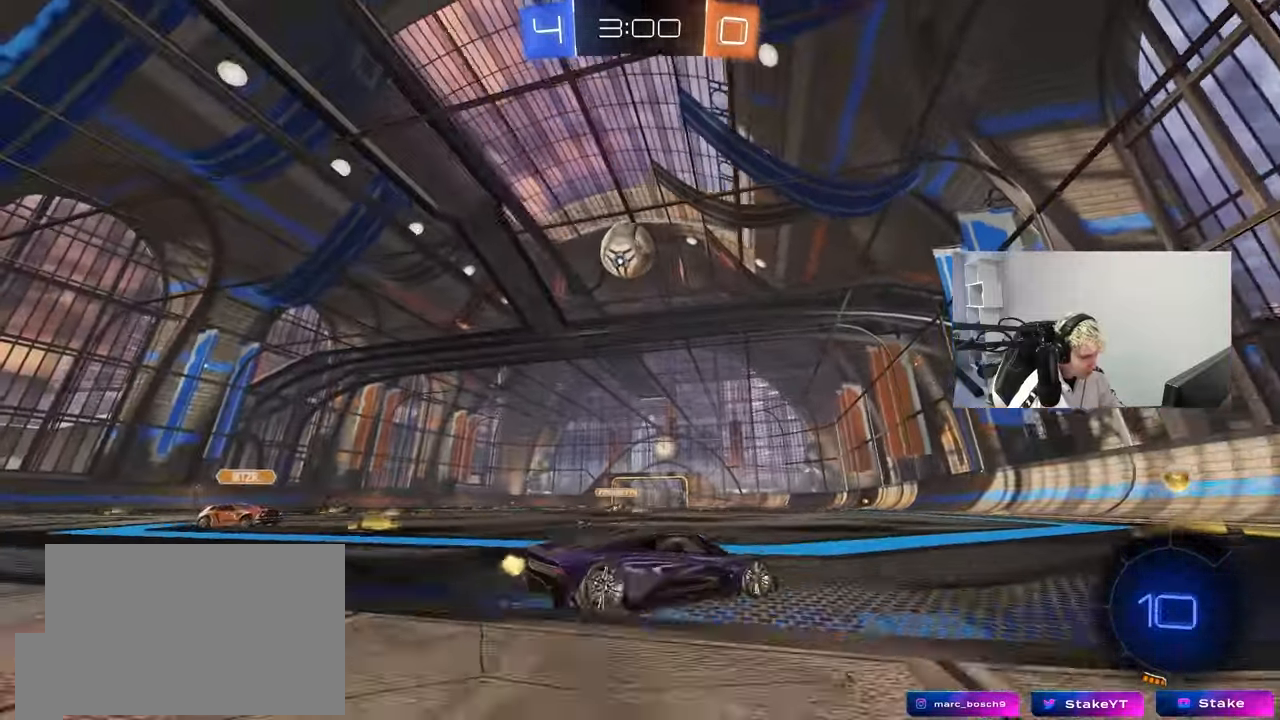
{"keys": [], "mouse": ["left", "right"], "events": [[50, "d", "up"], [100, "a", "down"], [183, "shift", "down"], [183, "w", "up"], [283, "shift", "up"], [367, "a", "up"], [367, "mouse_left", "down"], [417, "w", "down"], [467, "mouse_right", "down"], [467, "w", "up"]]}
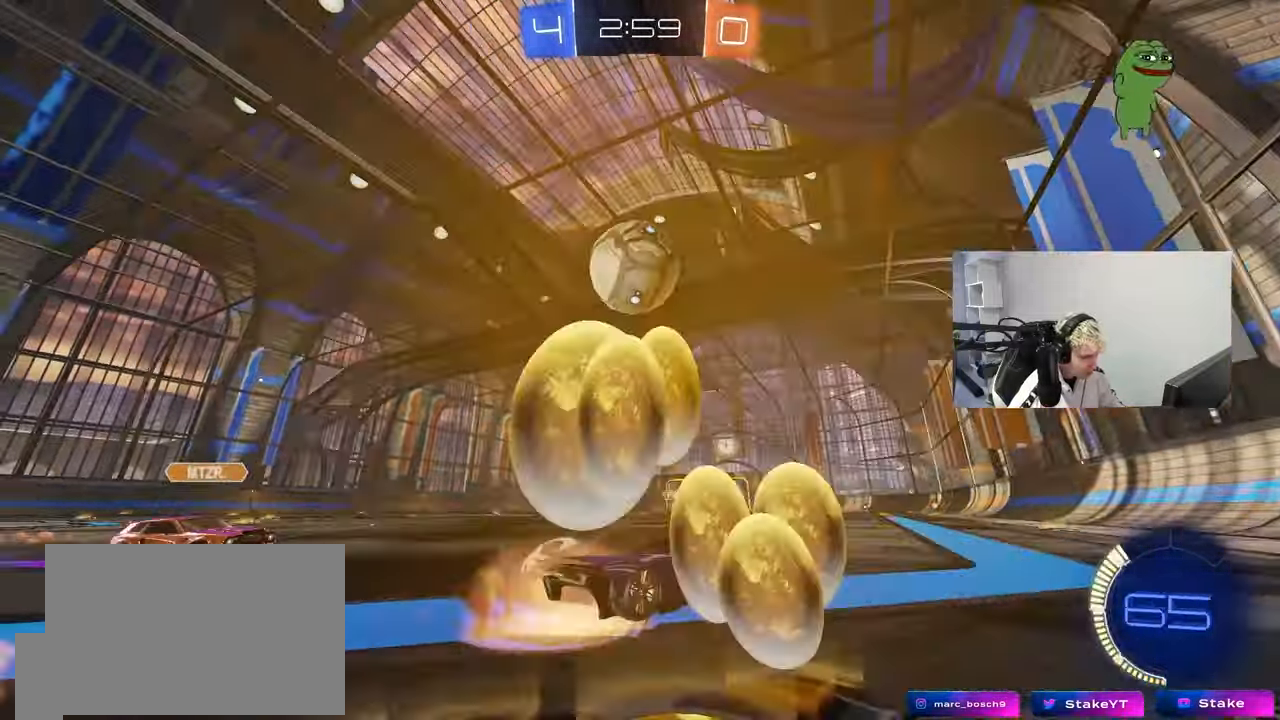
{"keys": ["a", "s", "shift", "space"], "mouse": [], "events": [[17, "d", "down"], [117, "d", "up"], [117, "mouse_left", "up"], [150, "mouse_right", "up"], [200, "a", "down"], [200, "shift", "down"], [250, "w", "down"], [300, "mouse_right", "down"], [300, "space", "down"], [383, "s", "down"], [433, "mouse_right", "up"], [433, "w", "up"]]}
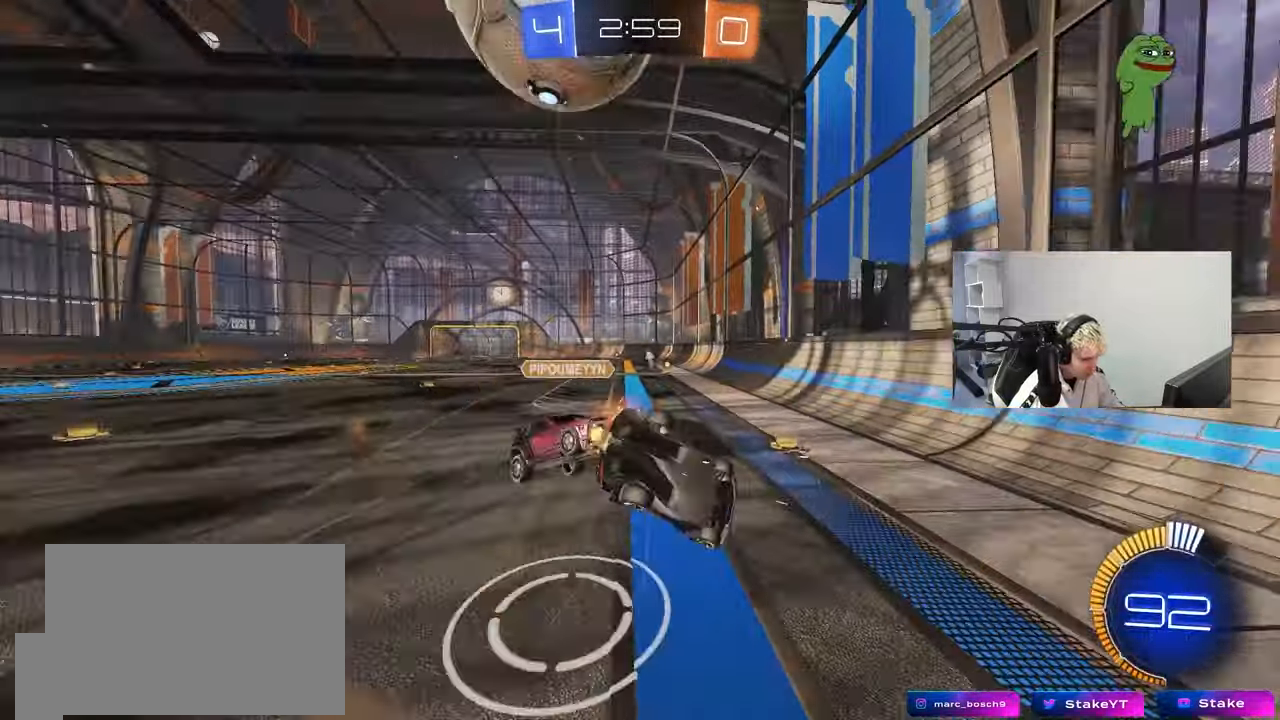
{"keys": ["a", "shift", "space"], "mouse": [], "events": [[33, "mouse_left", "down"], [33, "space", "up"], [67, "s", "up"], [317, "mouse_left", "up"], [450, "space", "down"]]}
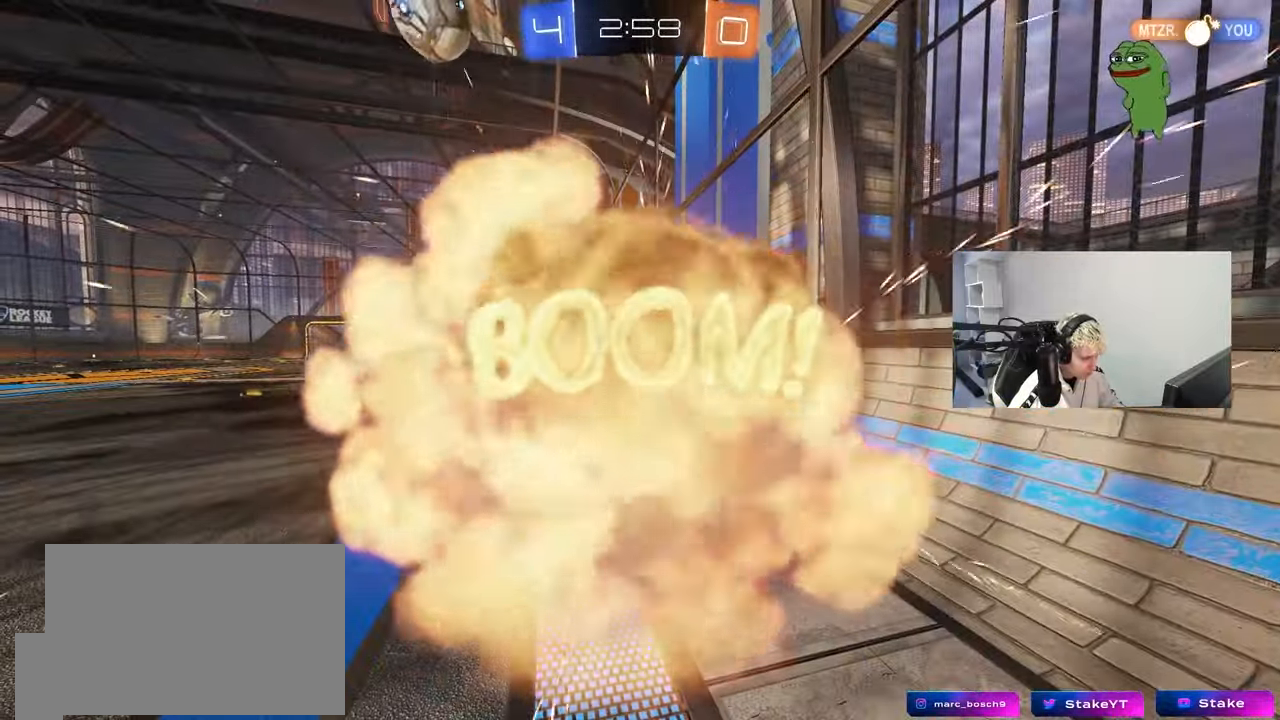
{"keys": ["tab"], "mouse": [], "events": [[83, "space", "up"], [133, "a", "up"], [133, "shift", "up"], [283, "tab", "down"]]}
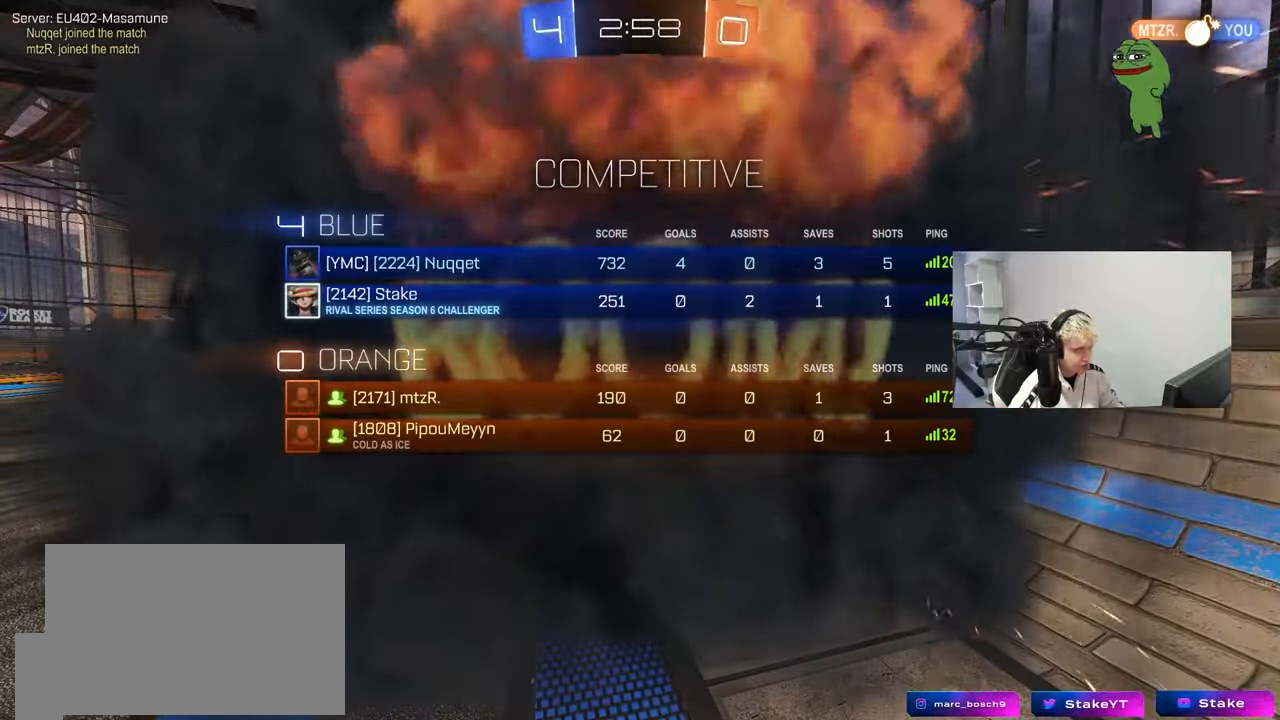
{"keys": [], "mouse": [], "events": [[433, "tab", "up"]]}
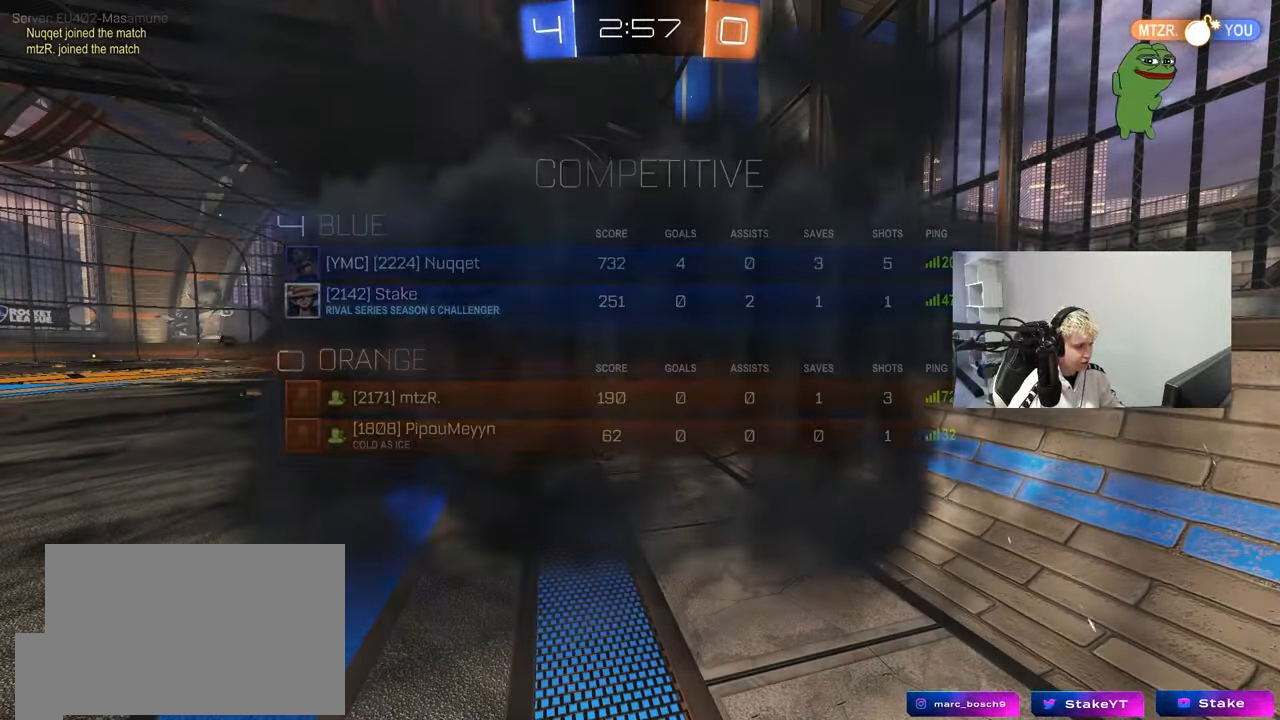
{"keys": [], "mouse": [], "events": []}
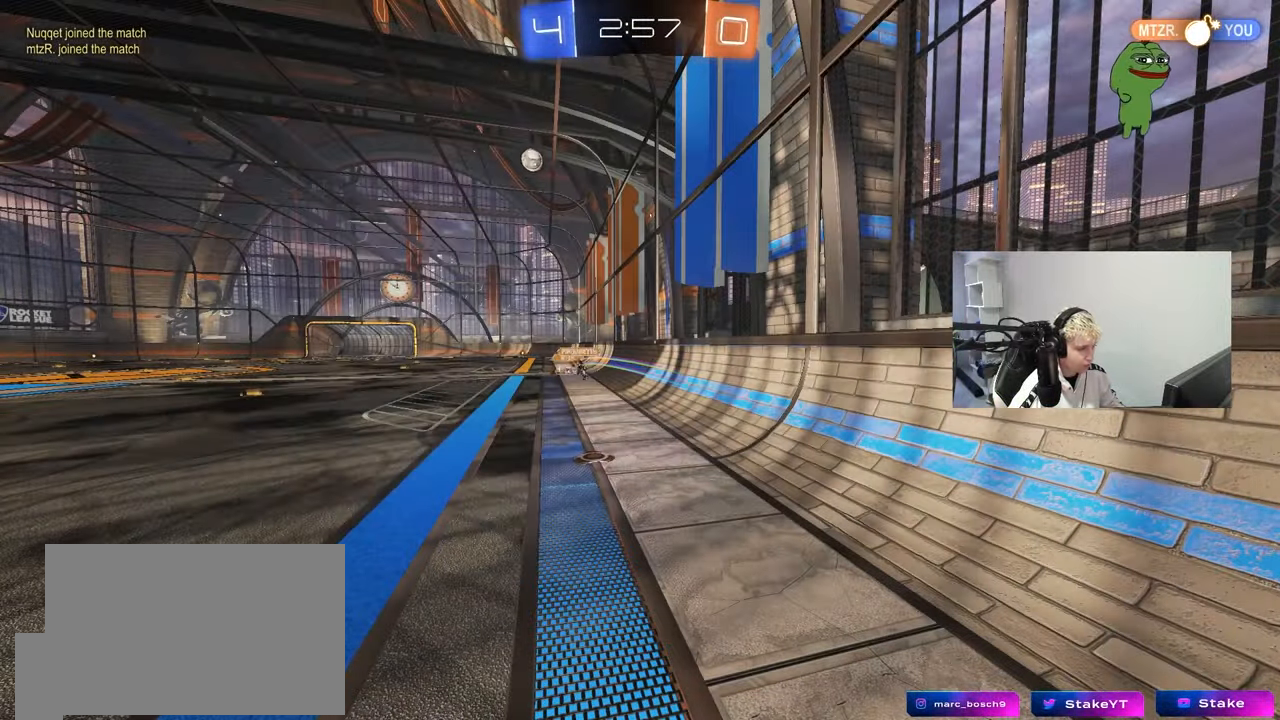
{"keys": ["tab"], "mouse": [], "events": [[83, "tab", "down"]]}
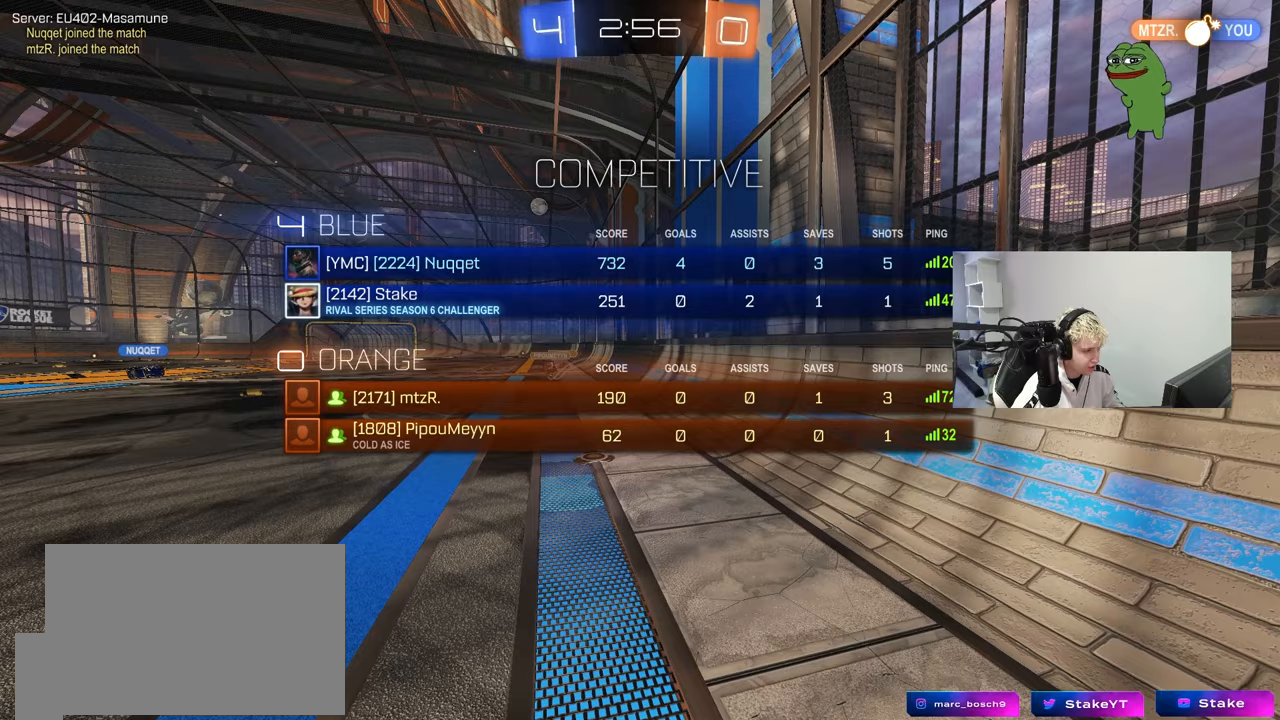
{"keys": ["tab"], "mouse": [], "events": []}
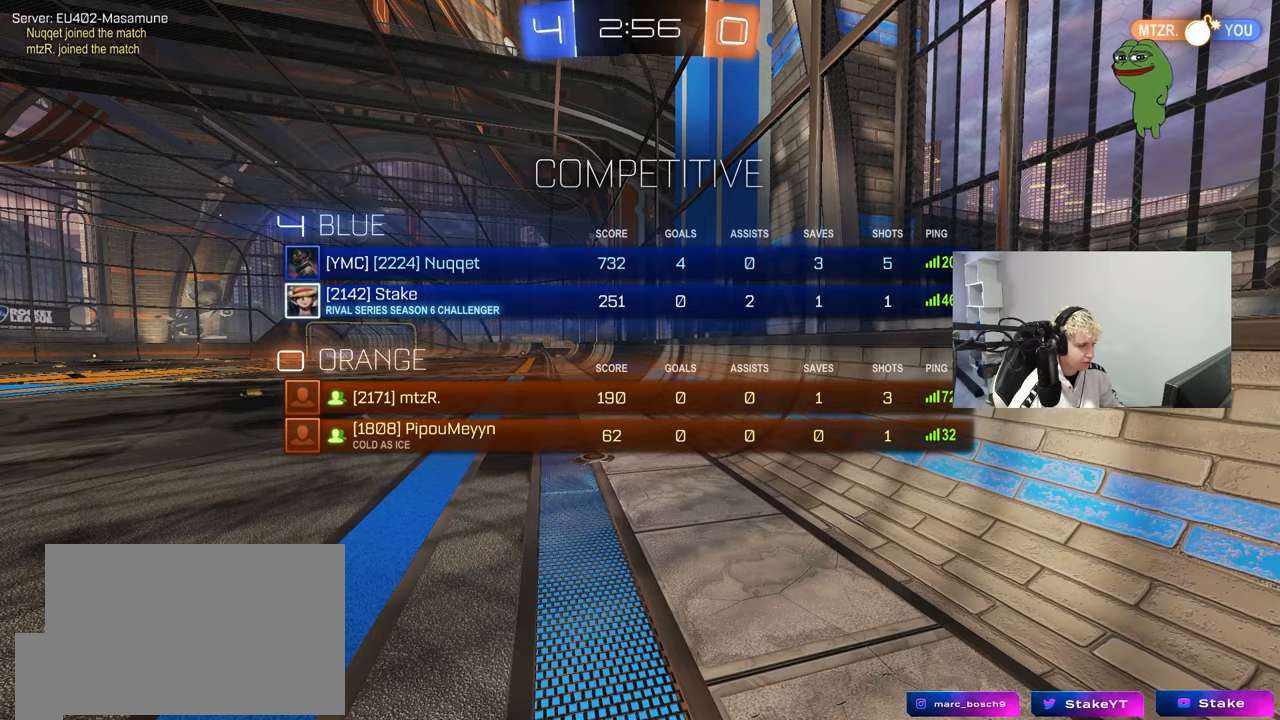
{"keys": ["tab", "w"], "mouse": [], "events": [[217, "w", "down"]]}
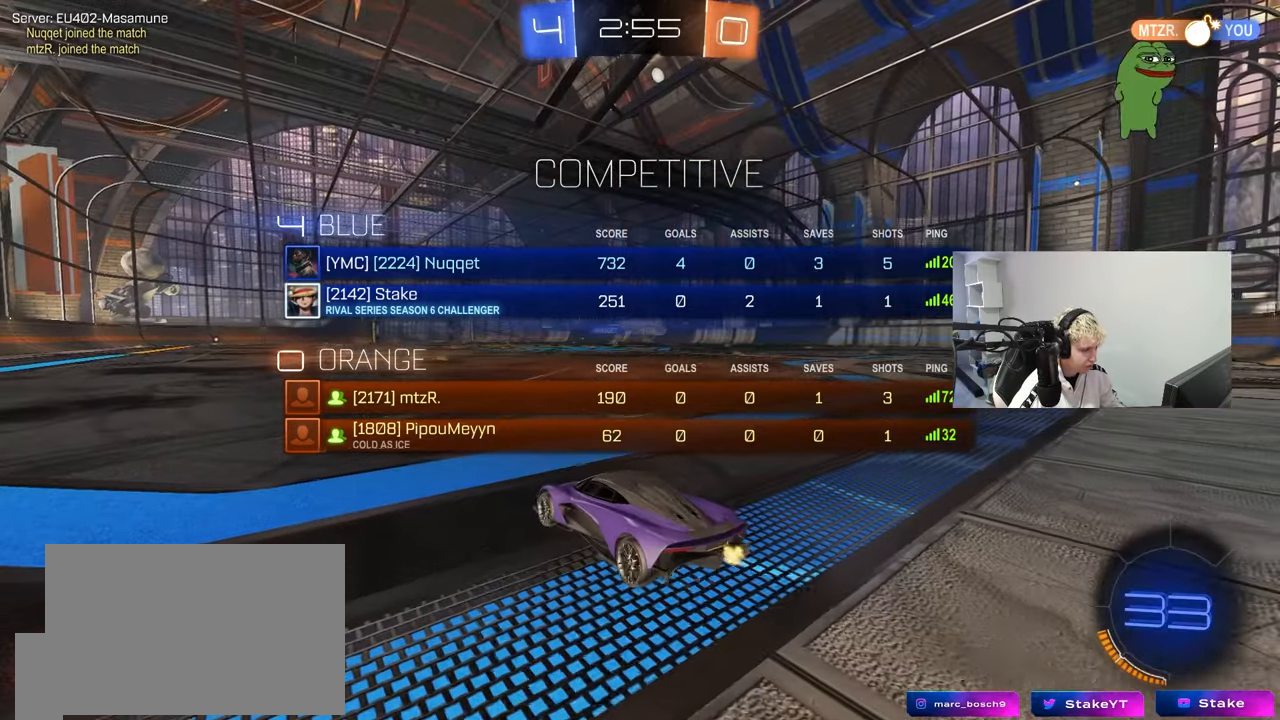
{"keys": ["a", "shift", "w"], "mouse": [], "events": [[83, "tab", "up"], [183, "w", "up"], [233, "a", "down"], [233, "w", "down"], [417, "shift", "down"]]}
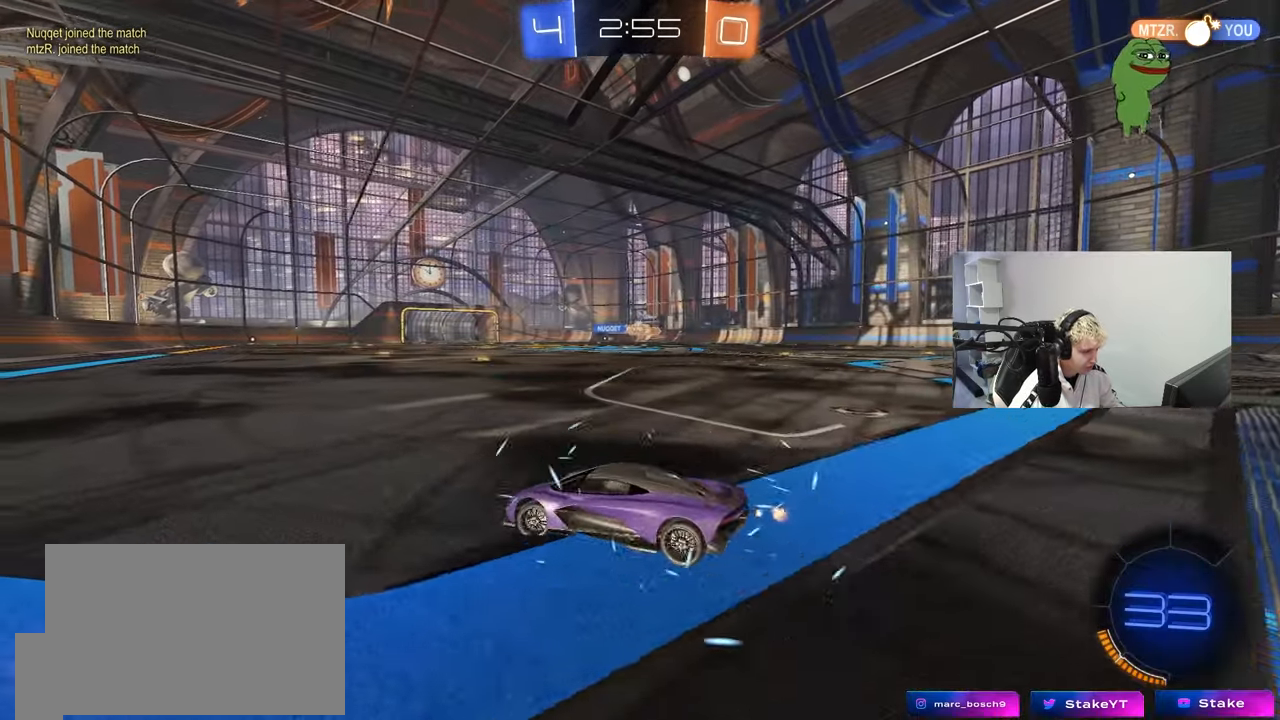
{"keys": ["d", "w"], "mouse": [], "events": [[17, "shift", "up"], [433, "a", "up"], [433, "d", "down"]]}
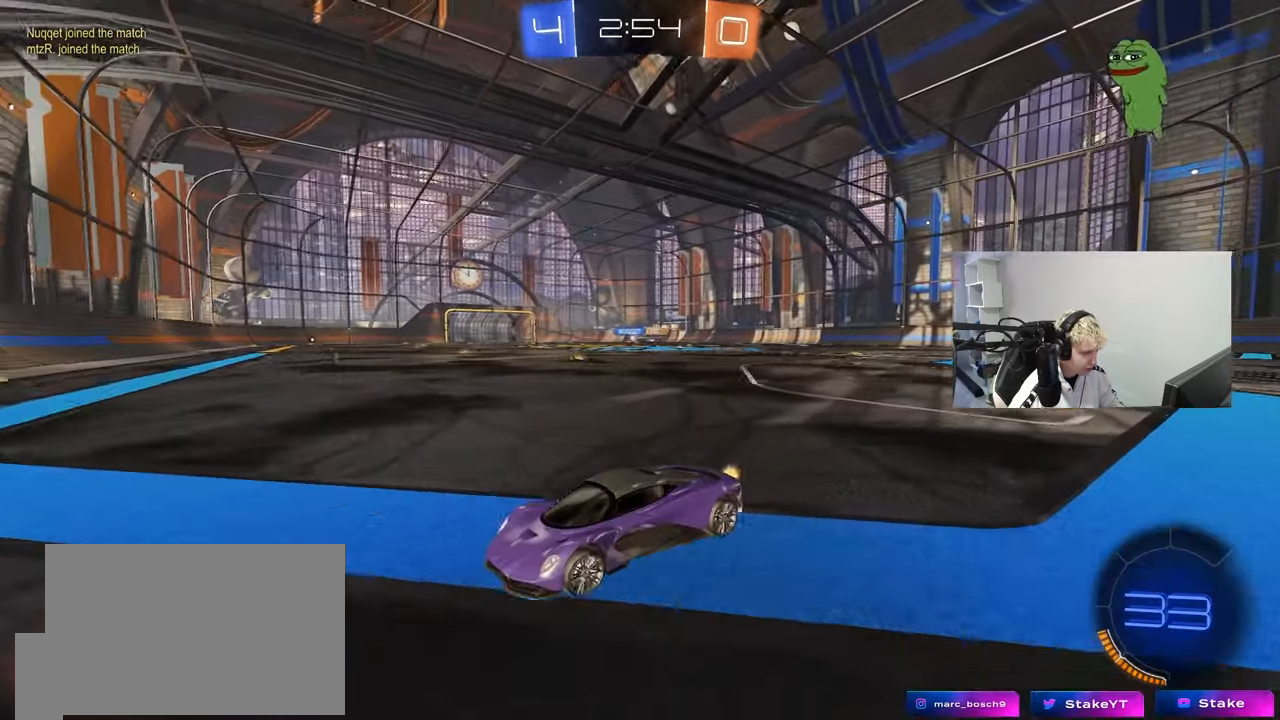
{"keys": ["d", "w"], "mouse": [], "events": [[33, "shift", "down"], [167, "shift", "up"], [217, "d", "up"], [450, "d", "down"]]}
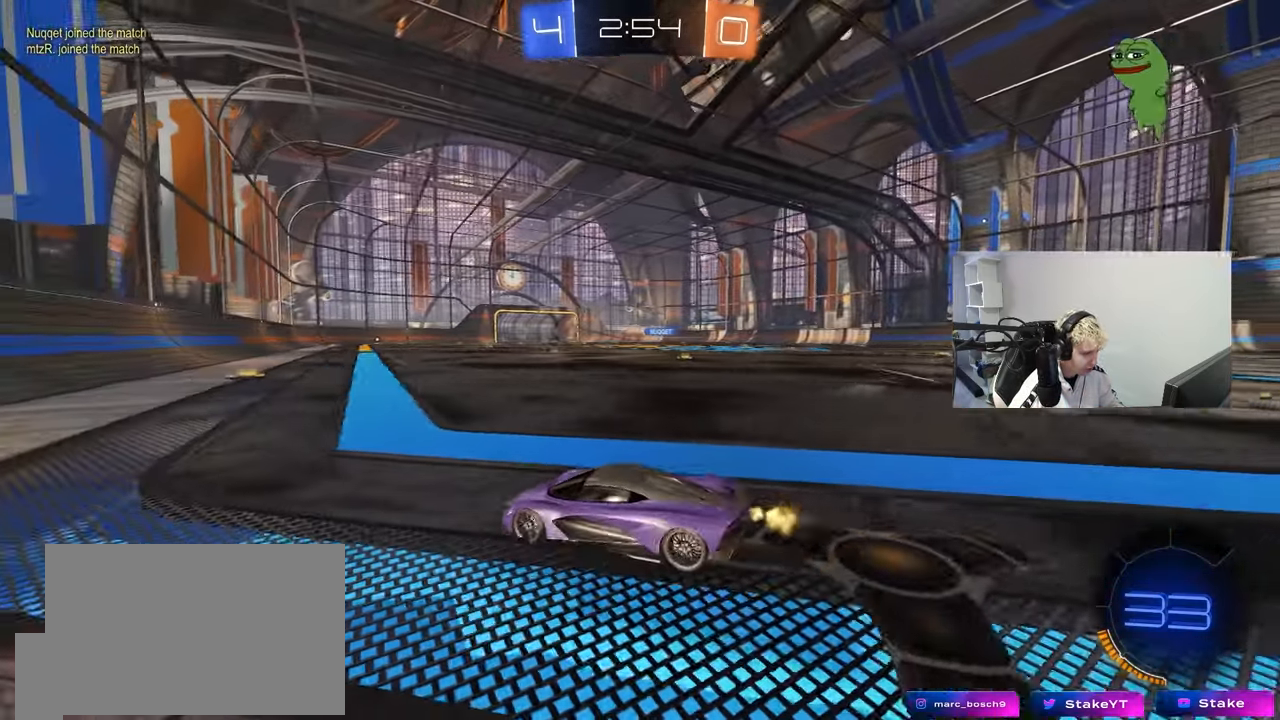
{"keys": ["d", "s", "shift"], "mouse": ["left"], "events": [[50, "d", "up"], [50, "mouse_left", "down"], [50, "mouse_right", "down"], [133, "d", "down"], [133, "mouse_right", "up"], [183, "shift", "down"], [233, "mouse_right", "down"], [233, "s", "down"], [283, "w", "up"], [417, "mouse_right", "up"]]}
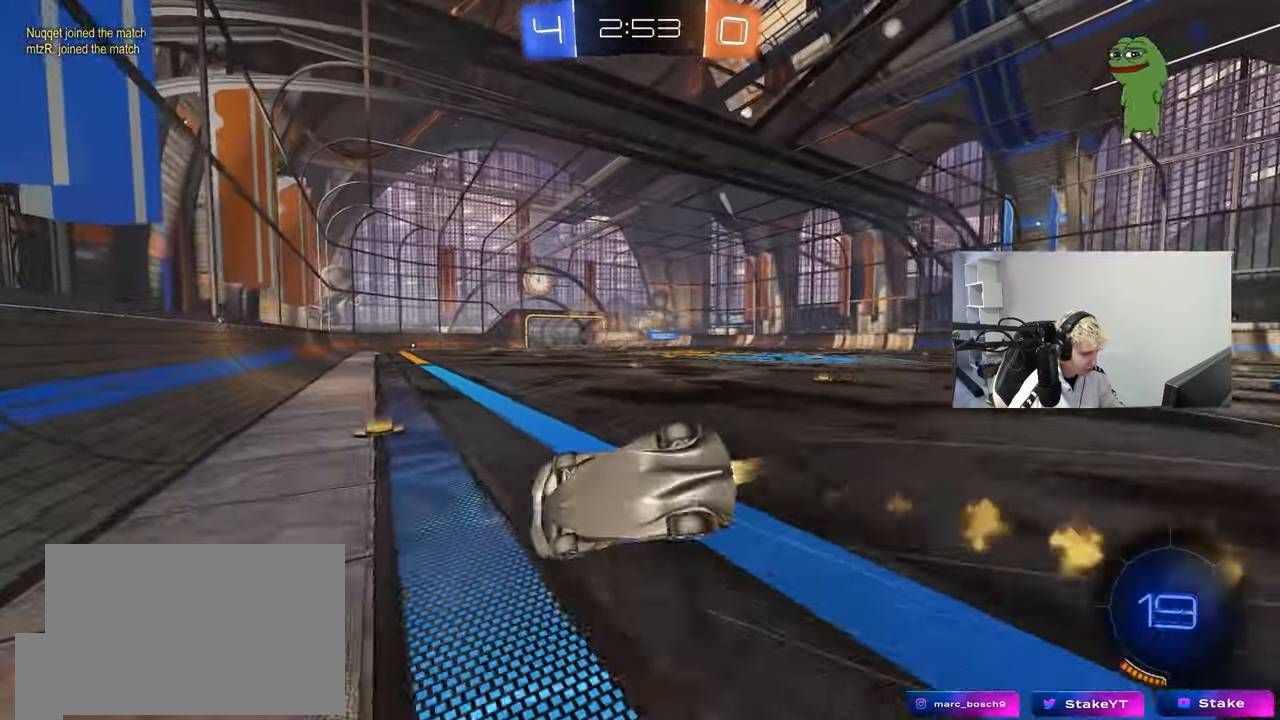
{"keys": ["d", "shift"], "mouse": [], "events": [[150, "s", "up"], [300, "s", "down"], [383, "mouse_left", "up"], [483, "s", "up"]]}
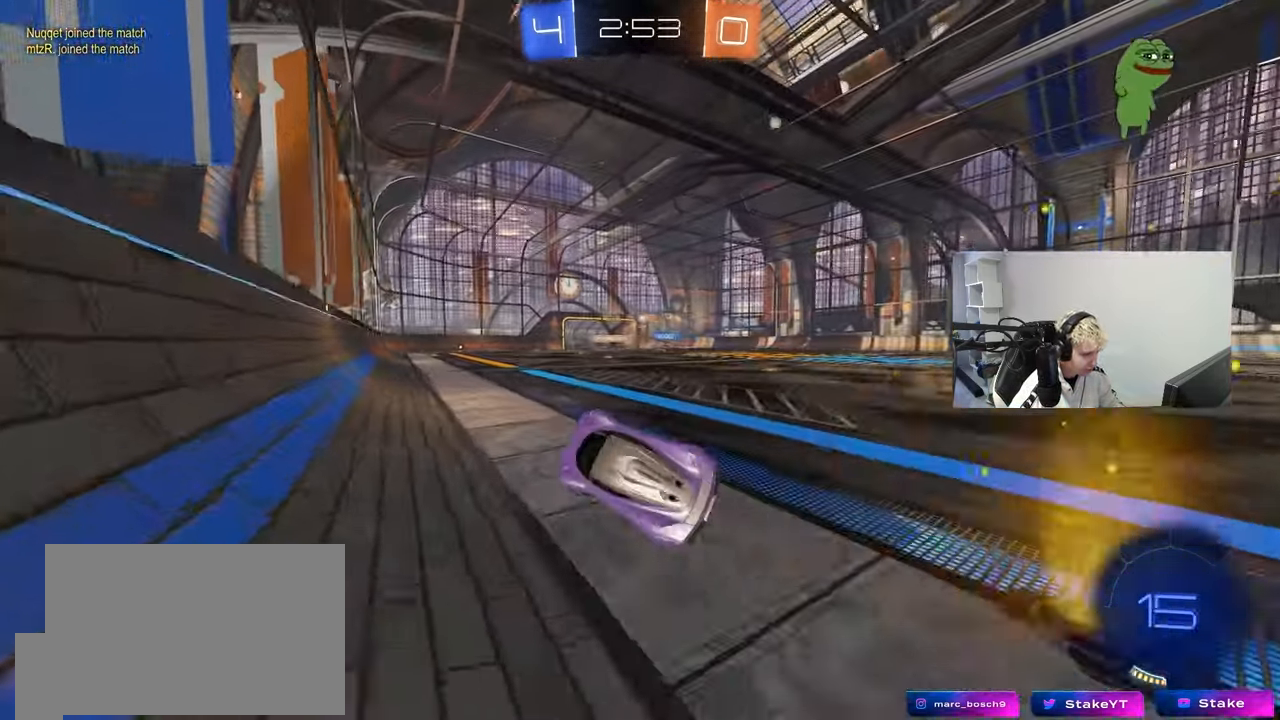
{"keys": ["d", "w"], "mouse": [], "events": [[33, "shift", "up"], [167, "w", "down"]]}
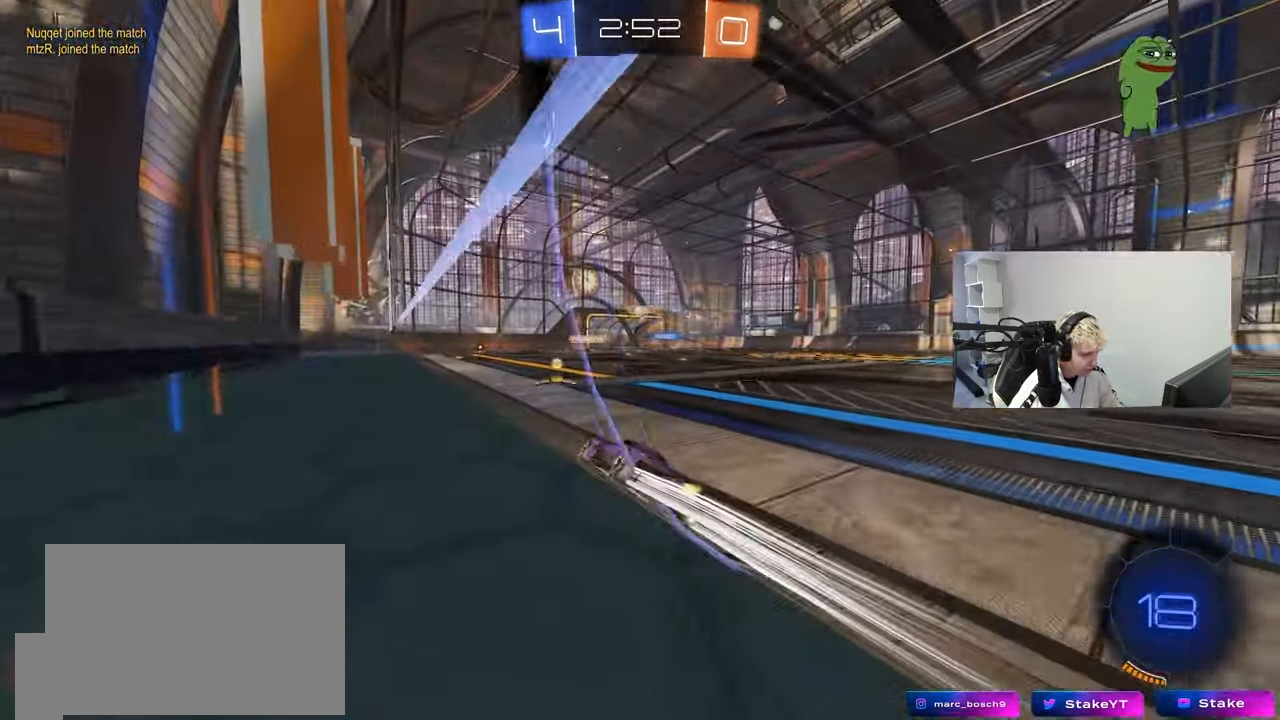
{"keys": ["a", "s"], "mouse": [], "events": [[83, "d", "up"], [133, "w", "up"], [283, "a", "down"], [283, "s", "down"]]}
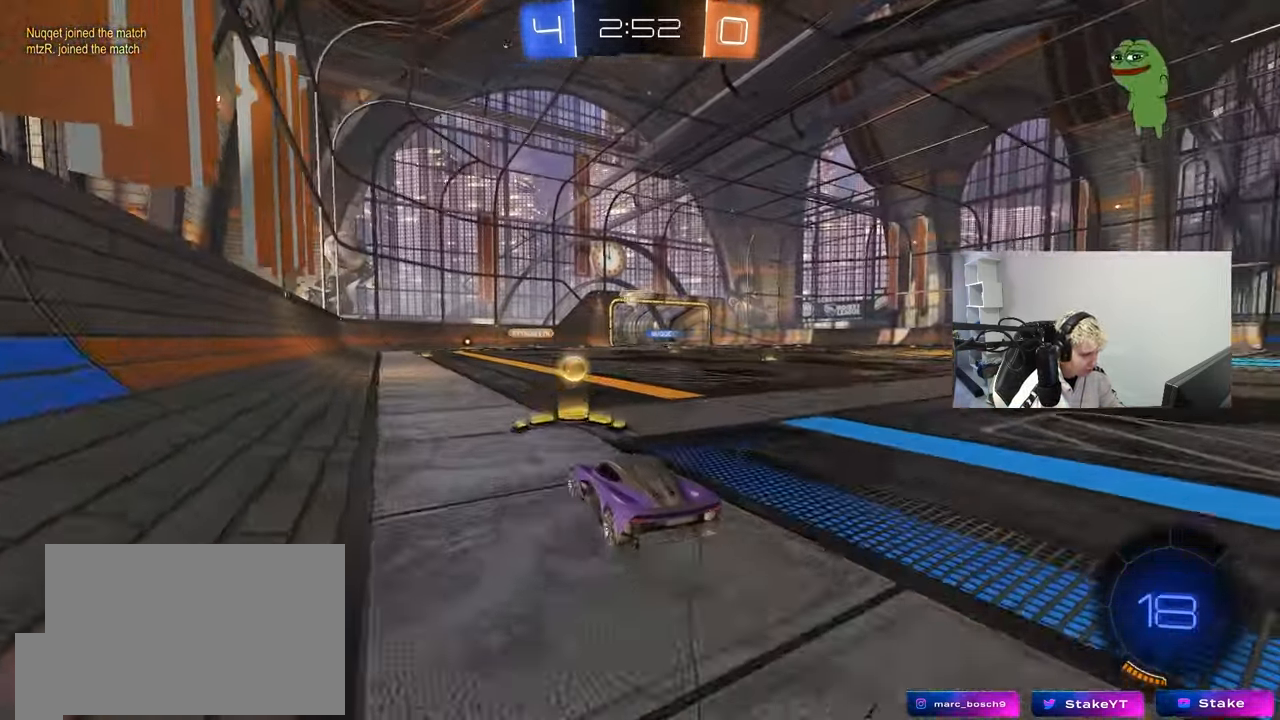
{"keys": ["a", "w"], "mouse": [], "events": [[17, "a", "up"], [117, "s", "up"], [250, "a", "down"], [250, "w", "down"]]}
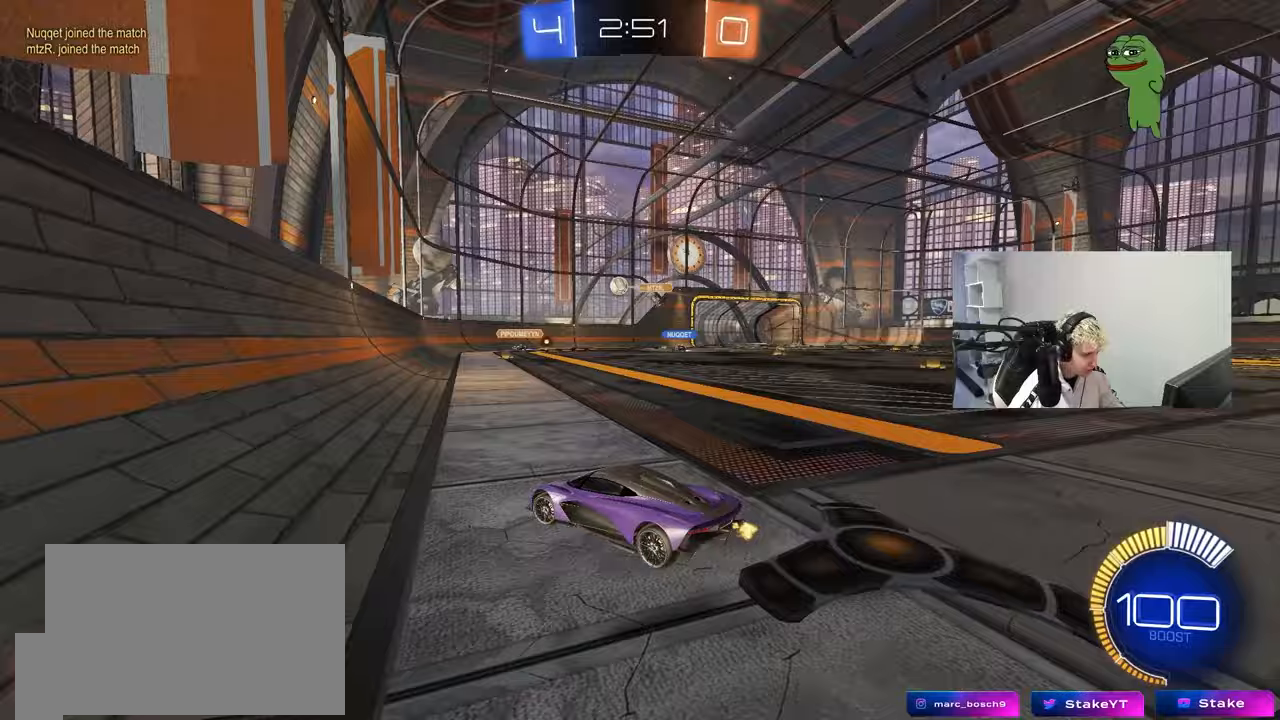
{"keys": ["d", "w"], "mouse": ["left"], "events": [[33, "a", "up"], [83, "d", "down"], [167, "shift", "down"], [267, "shift", "up"], [317, "mouse_left", "down"]]}
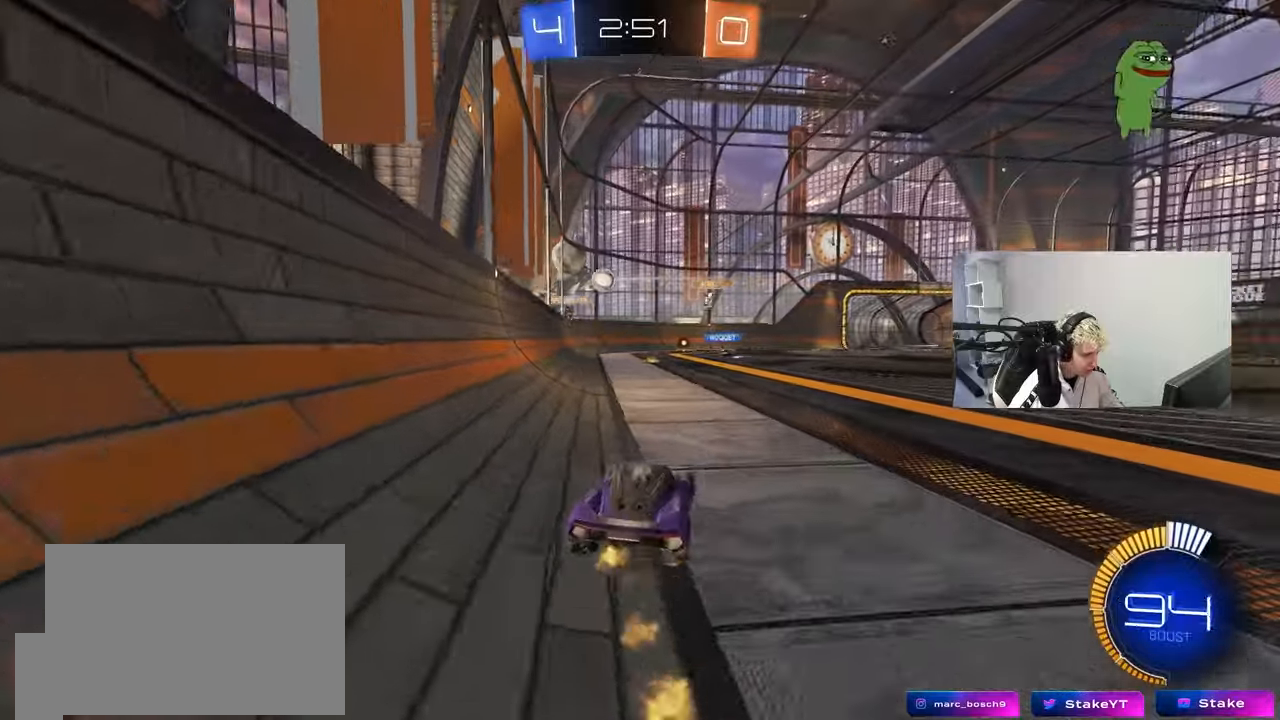
{"keys": ["w"], "mouse": ["left"], "events": [[83, "shift", "down"], [183, "mouse_left", "up"], [183, "shift", "up"], [283, "mouse_left", "down"], [417, "d", "up"]]}
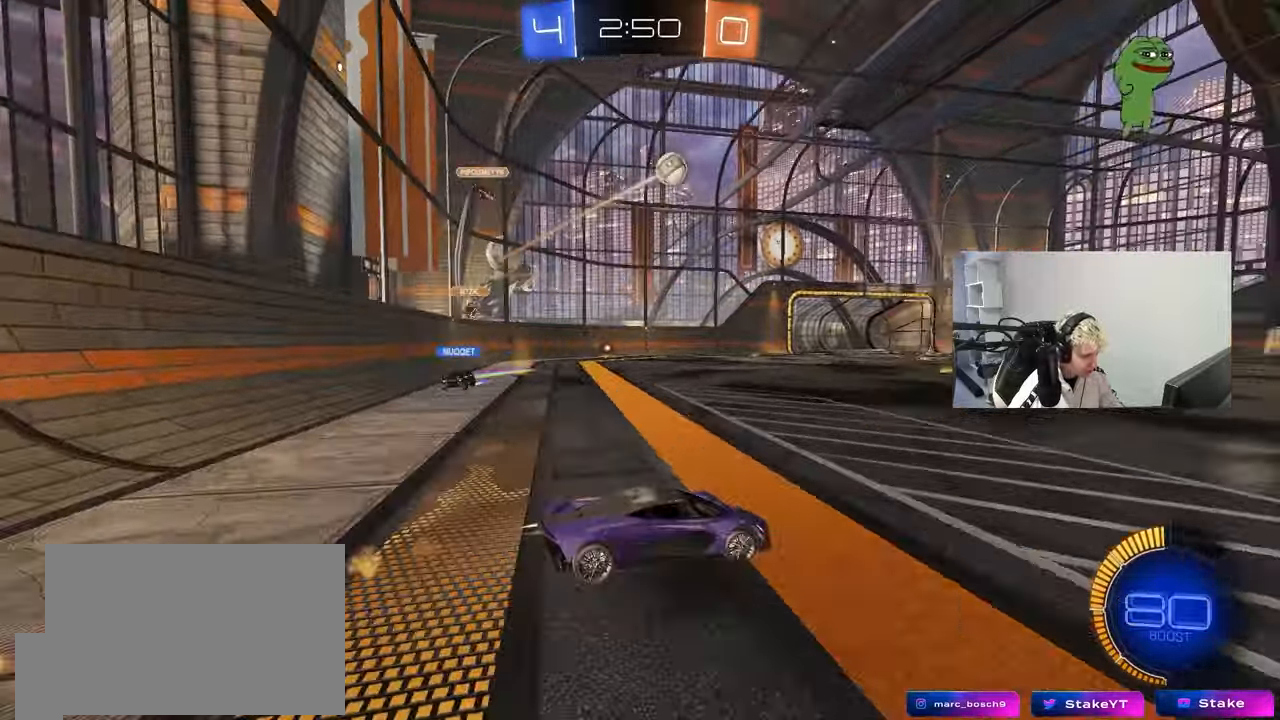
{"keys": ["d", "s", "shift"], "mouse": ["left"], "events": [[67, "a", "down"], [100, "mouse_right", "down"], [150, "a", "up"], [150, "d", "down"], [183, "mouse_right", "up"], [250, "mouse_right", "down"], [250, "shift", "down"], [300, "w", "up"], [350, "s", "down"], [483, "mouse_right", "up"]]}
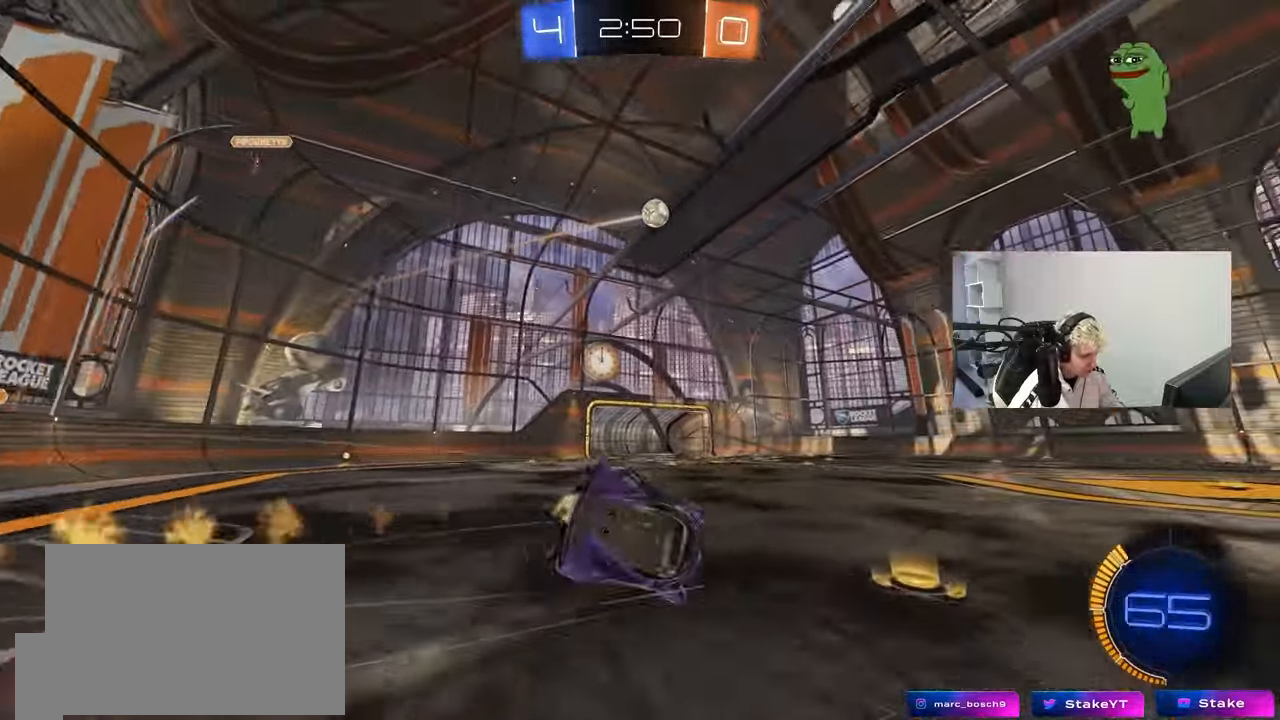
{"keys": ["d", "s", "shift", "space"], "mouse": [], "events": [[83, "mouse_left", "up"], [83, "space", "down"], [217, "s", "up"], [267, "space", "up"], [367, "s", "down"], [500, "space", "down"]]}
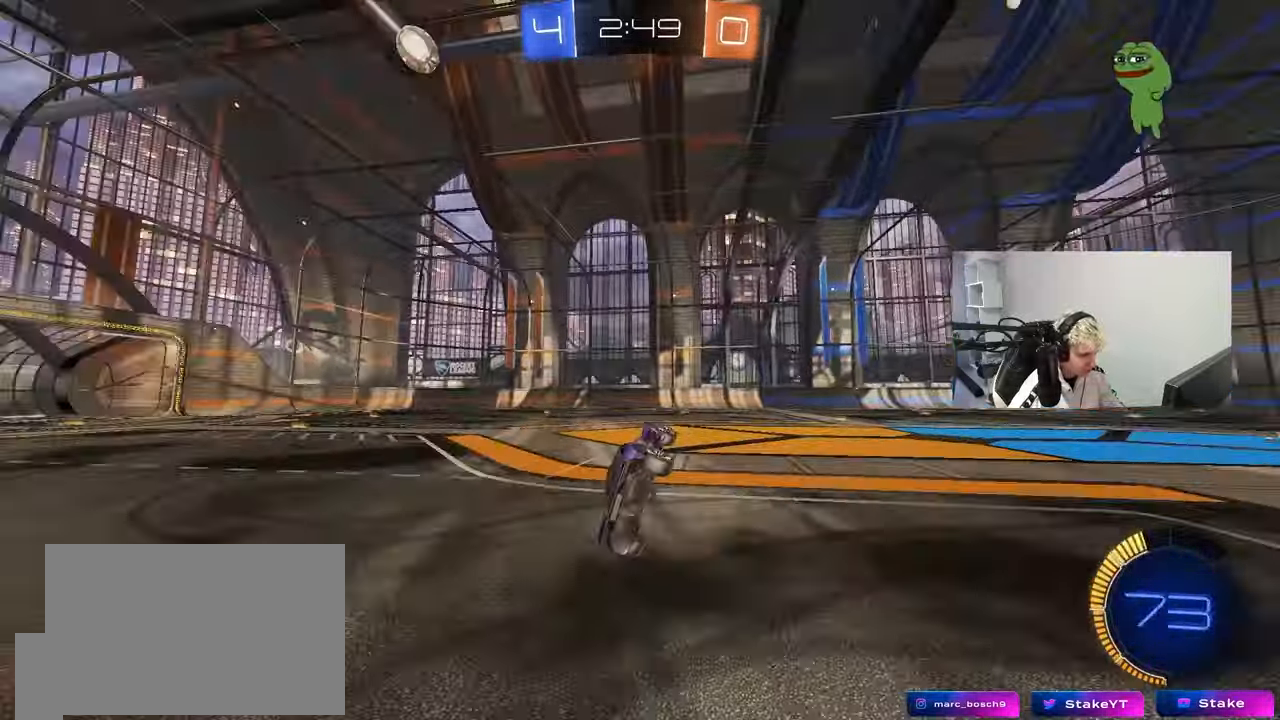
{"keys": ["w"], "mouse": [], "events": [[50, "s", "up"], [50, "shift", "up"], [100, "d", "up"], [133, "space", "up"], [233, "w", "down"], [317, "d", "down"], [467, "d", "up"]]}
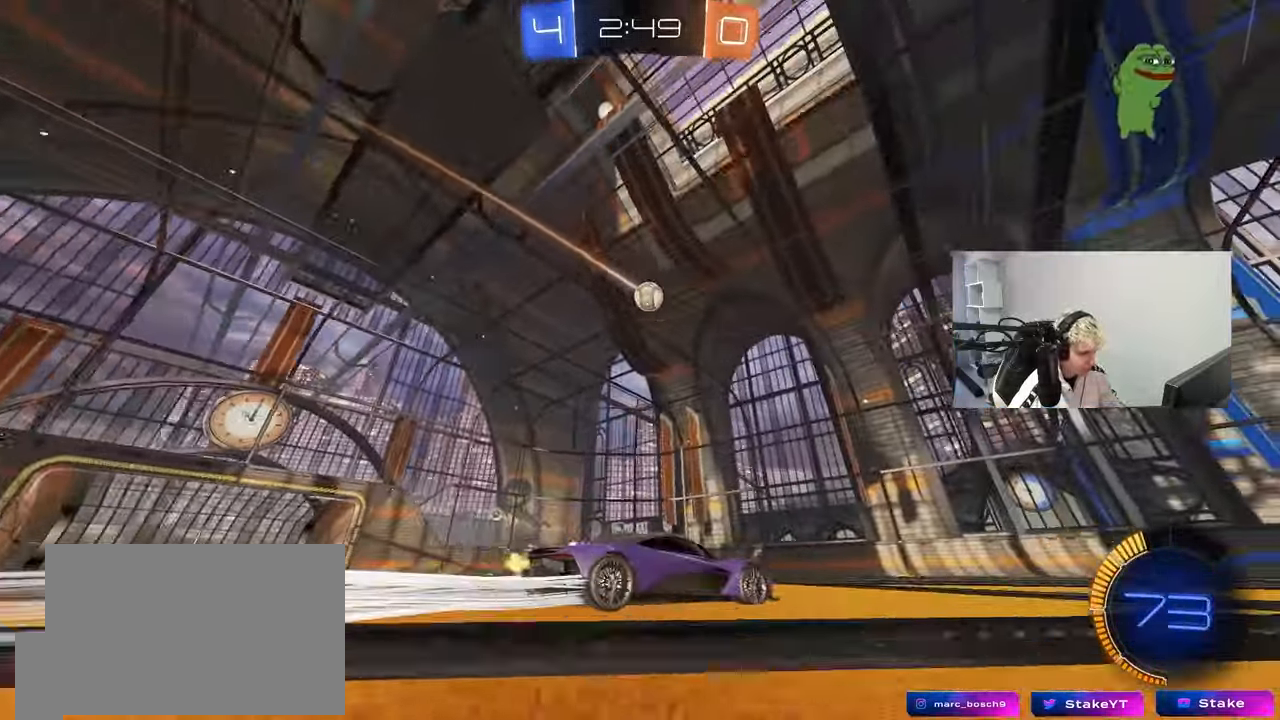
{"keys": ["w"], "mouse": [], "events": [[100, "d", "down"], [433, "d", "up"]]}